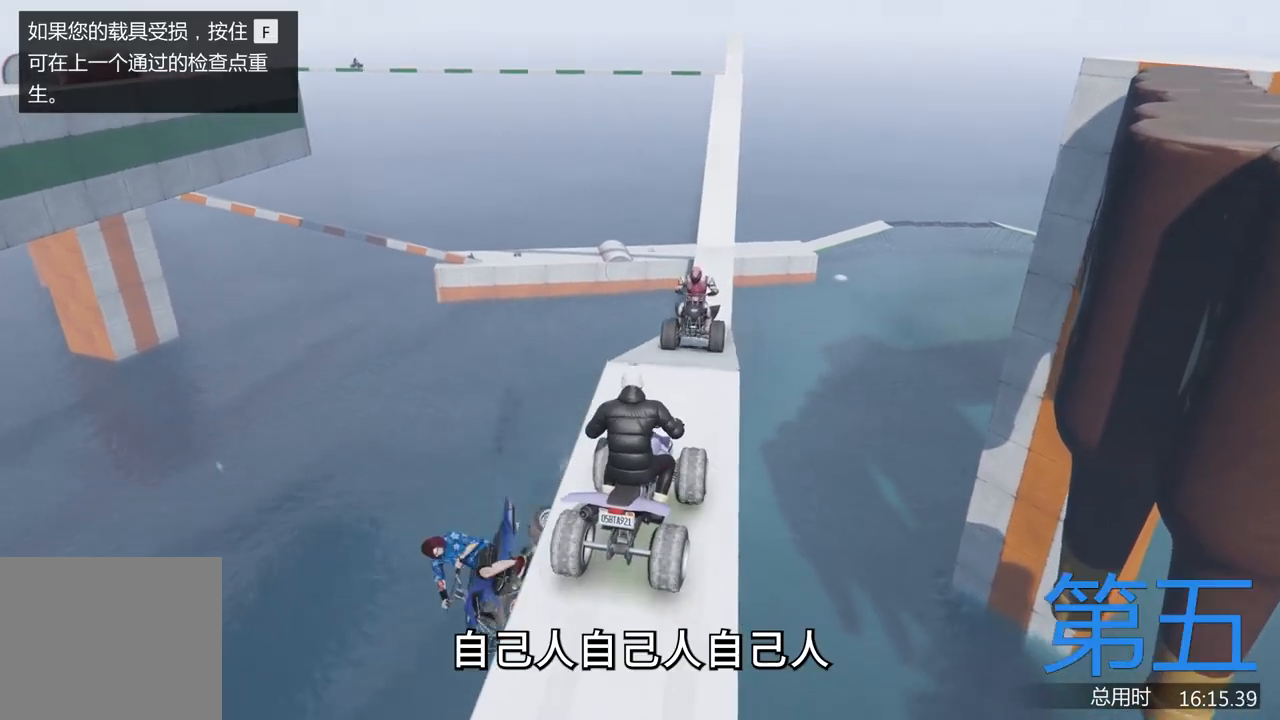
Gameplay with keyboard; each line is a JSON object with the keys held at the frame after it. "events" lists presses ("down") and releases ("up") of "a", "ctrl", "d", "e", "f", "q", "r", "s", "shift", "space", "tab" and "w" between this image and that frame as [ms after this image, input, new state], when the widget could be followed in between. No other keys are recorded. Mouse input is not recorded.
{"keys": ["w"], "events": [[67, "w", "down"]]}
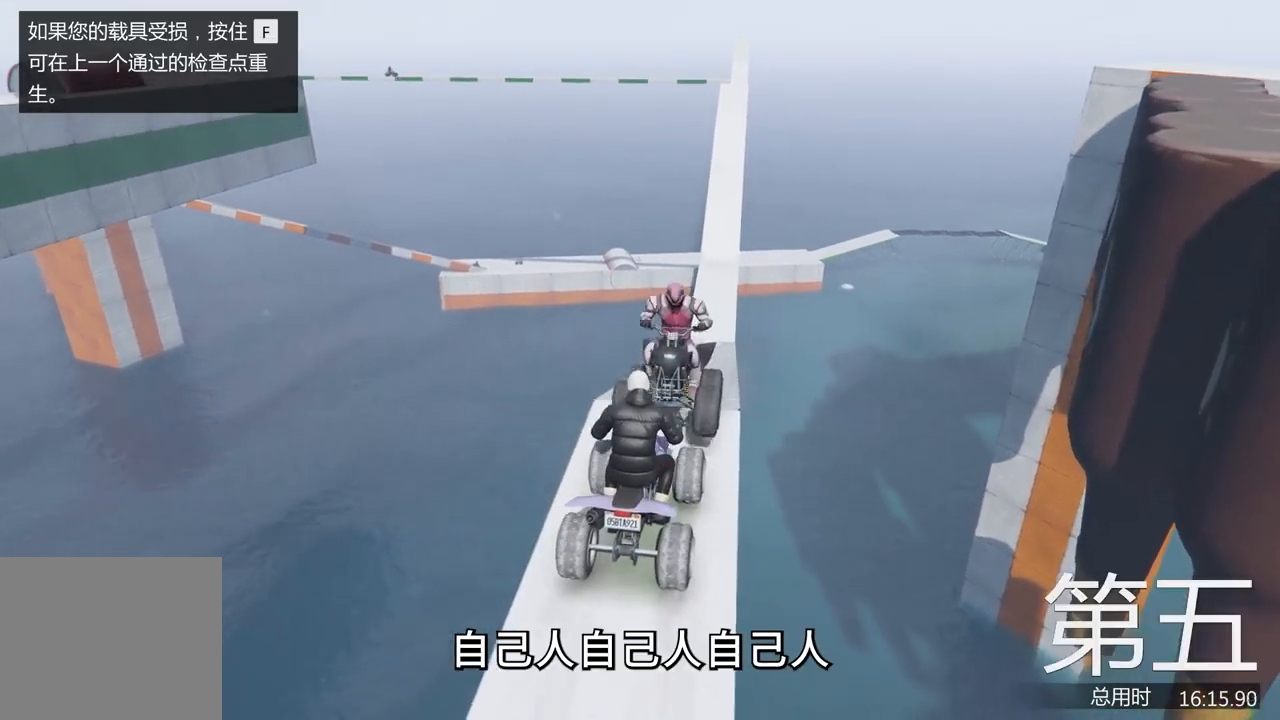
{"keys": [], "events": [[67, "w", "up"], [133, "s", "down"], [300, "s", "up"]]}
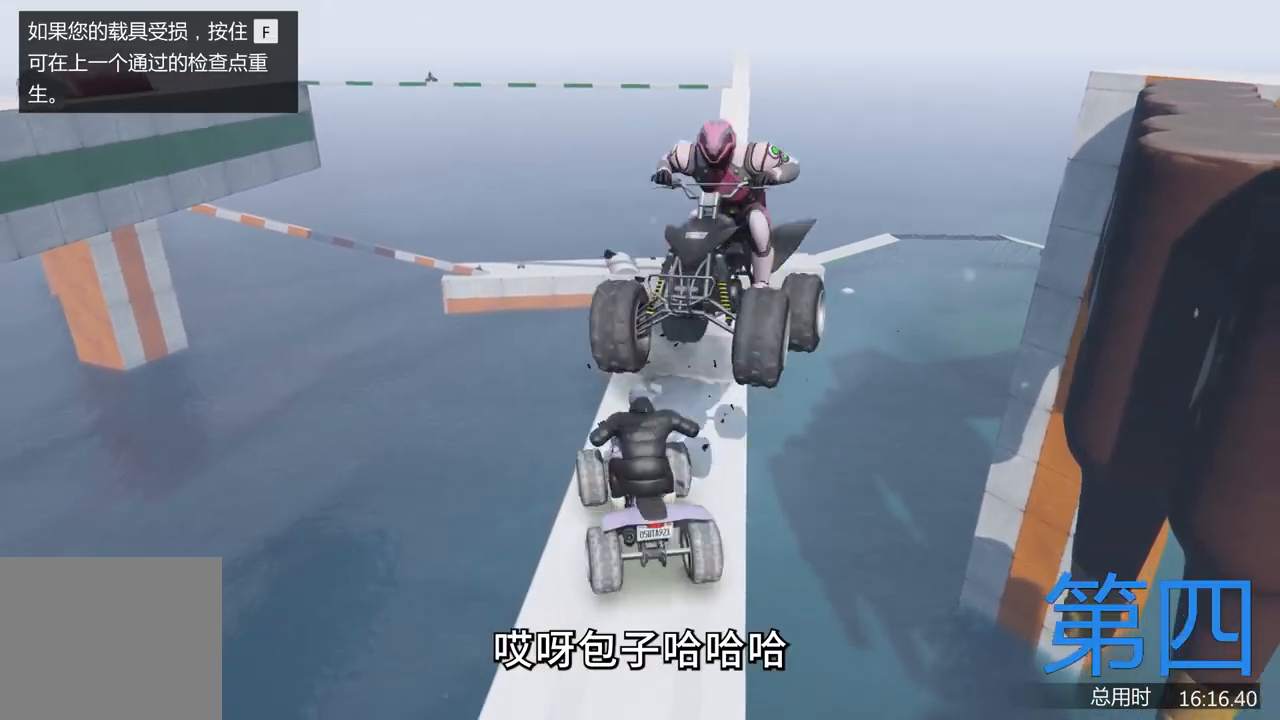
{"keys": ["w"], "events": [[167, "d", "down"], [167, "w", "down"], [367, "d", "up"]]}
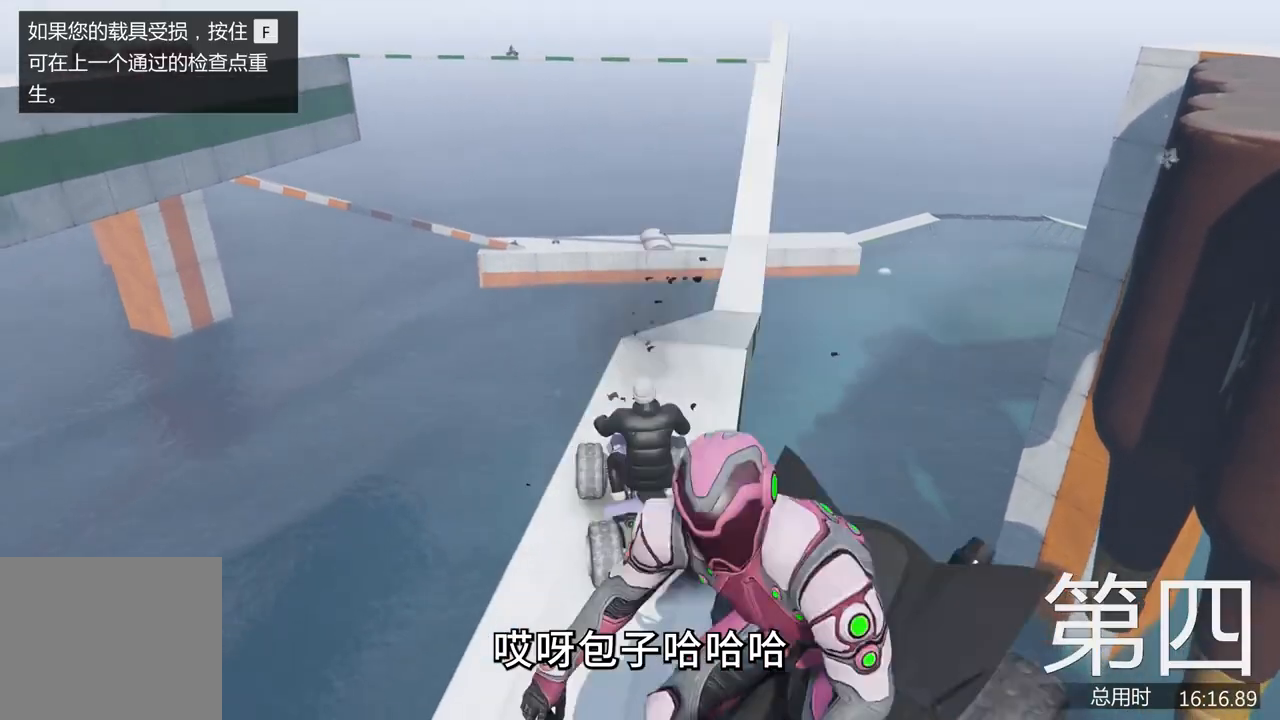
{"keys": [], "events": [[133, "w", "up"], [200, "d", "down"], [233, "d", "up"], [367, "d", "down"], [433, "d", "up"]]}
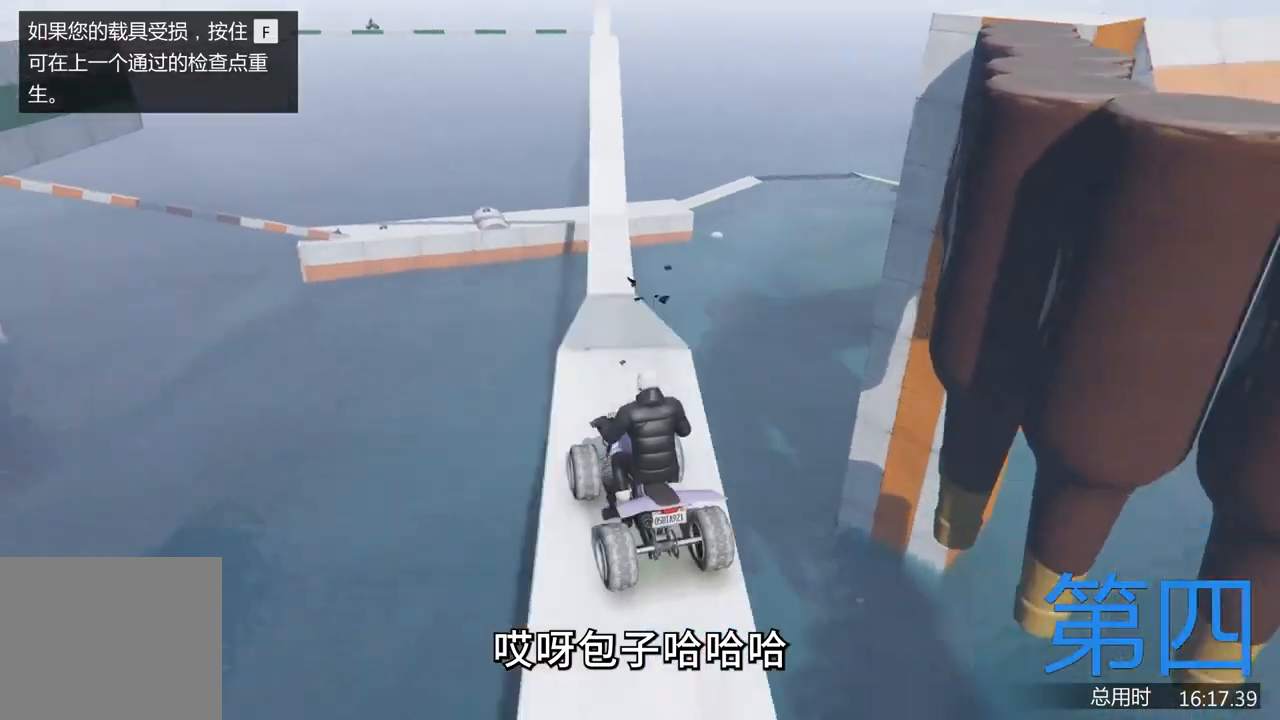
{"keys": [], "events": []}
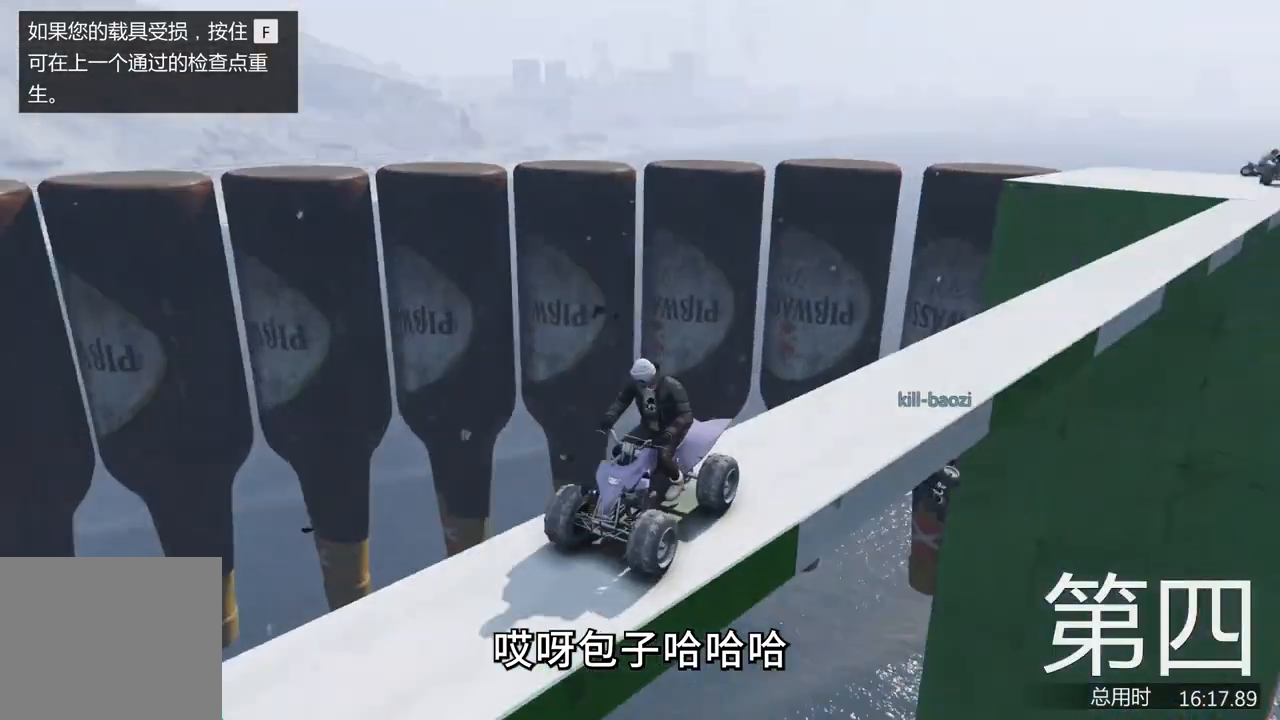
{"keys": ["d", "w"], "events": [[500, "d", "down"], [500, "w", "down"]]}
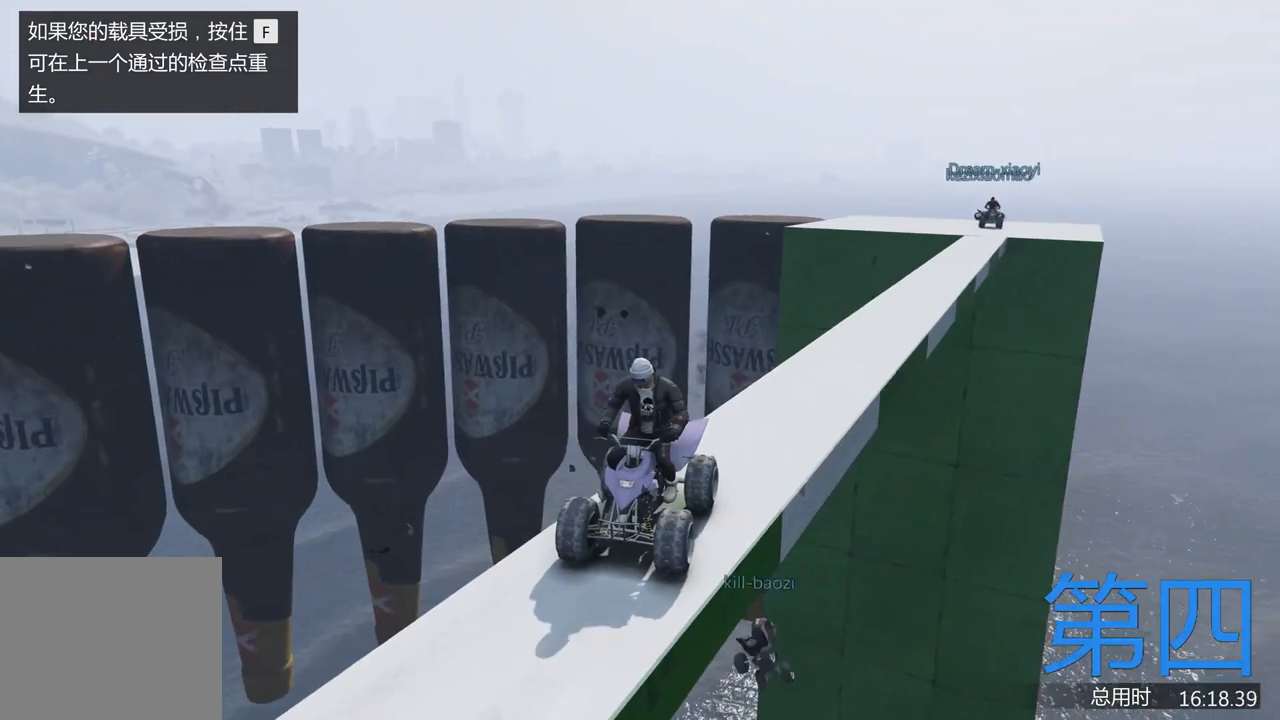
{"keys": ["w"], "events": [[367, "d", "up"]]}
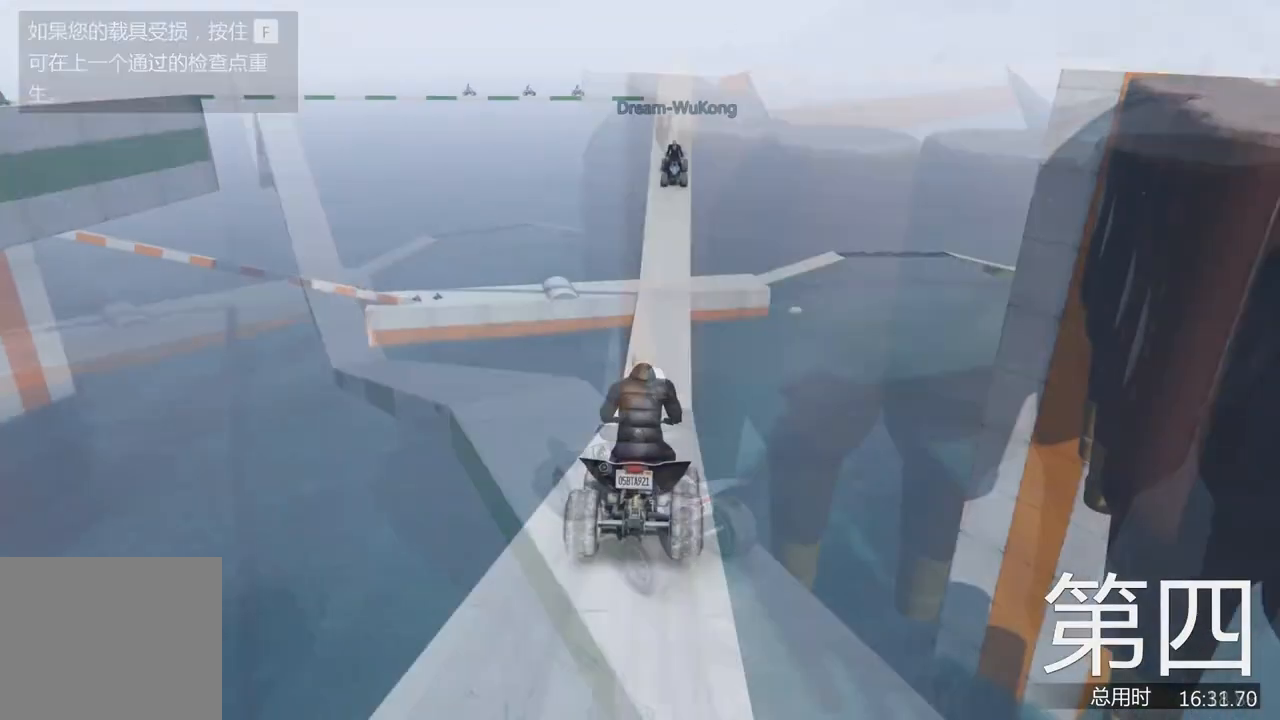
{"keys": ["w"], "events": []}
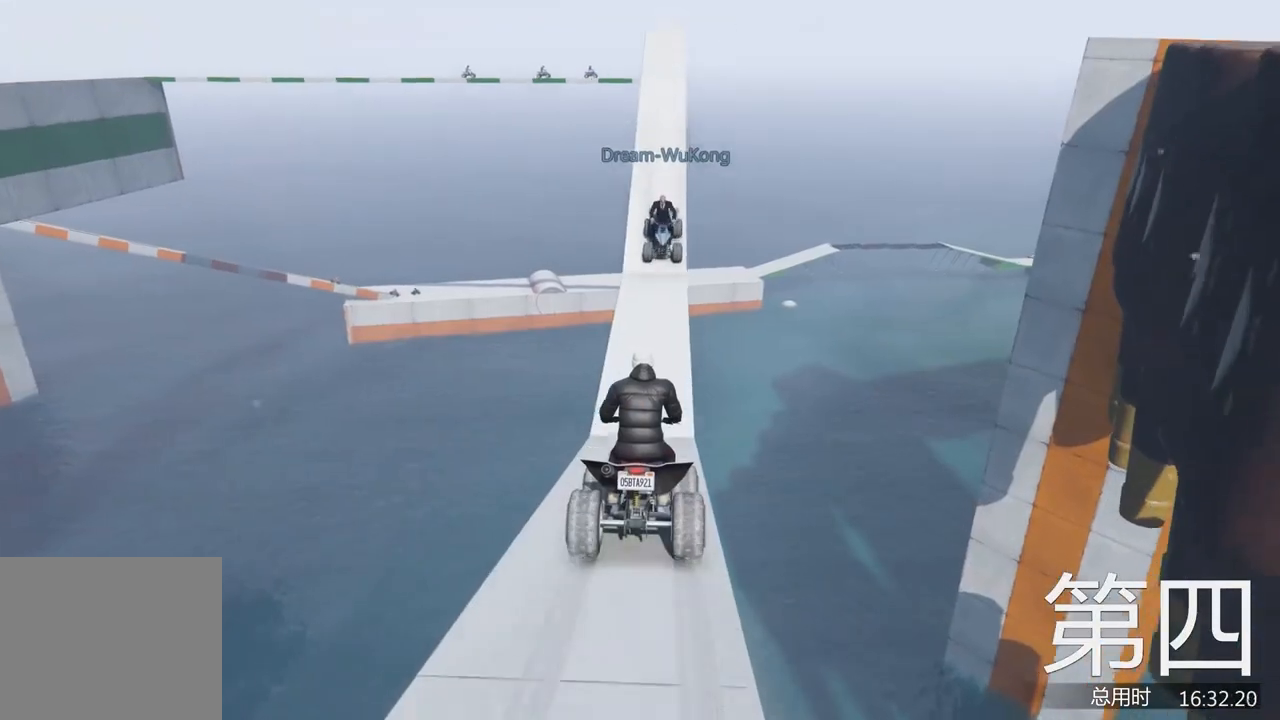
{"keys": [], "events": [[467, "w", "up"]]}
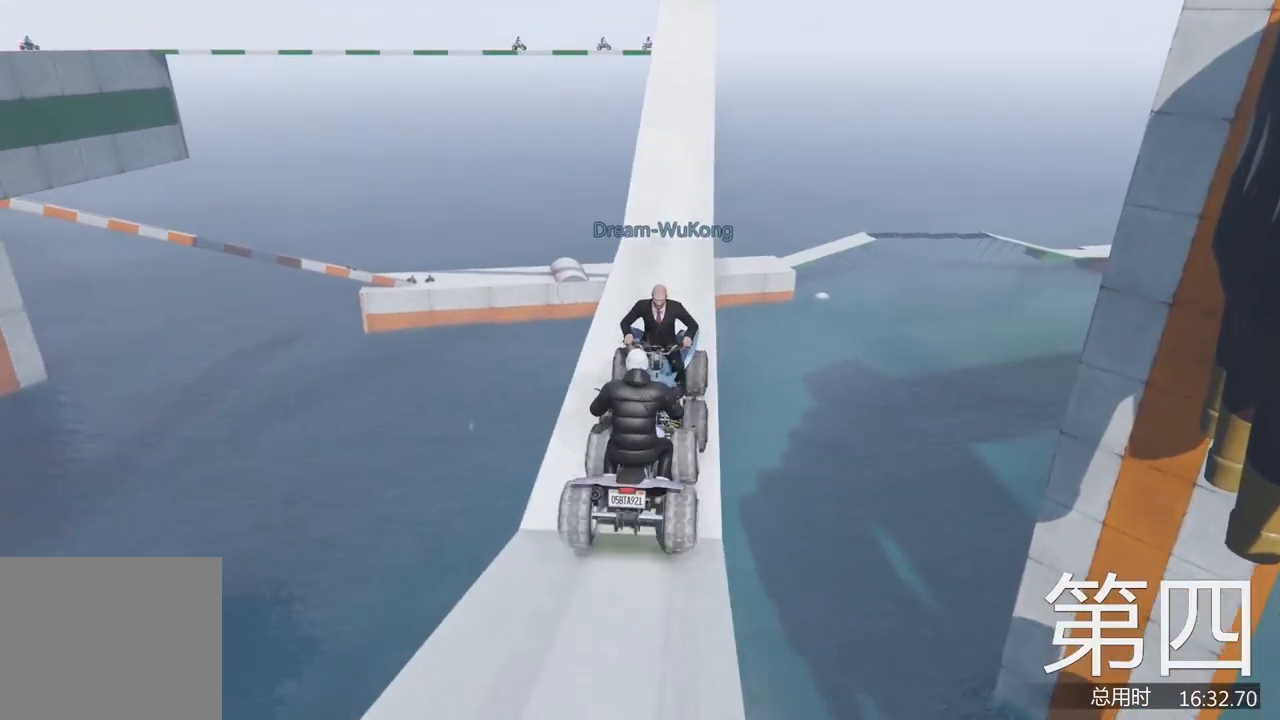
{"keys": ["w"], "events": [[67, "s", "down"], [167, "s", "up"], [467, "w", "down"]]}
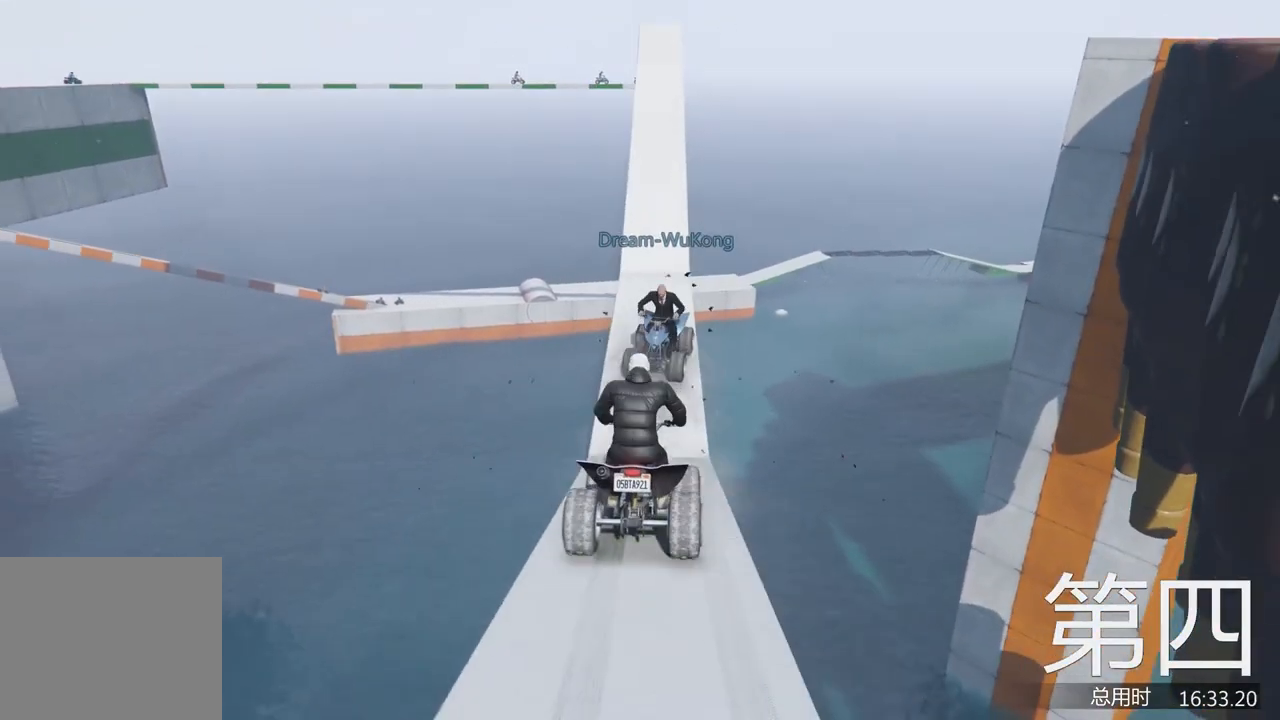
{"keys": ["w"], "events": []}
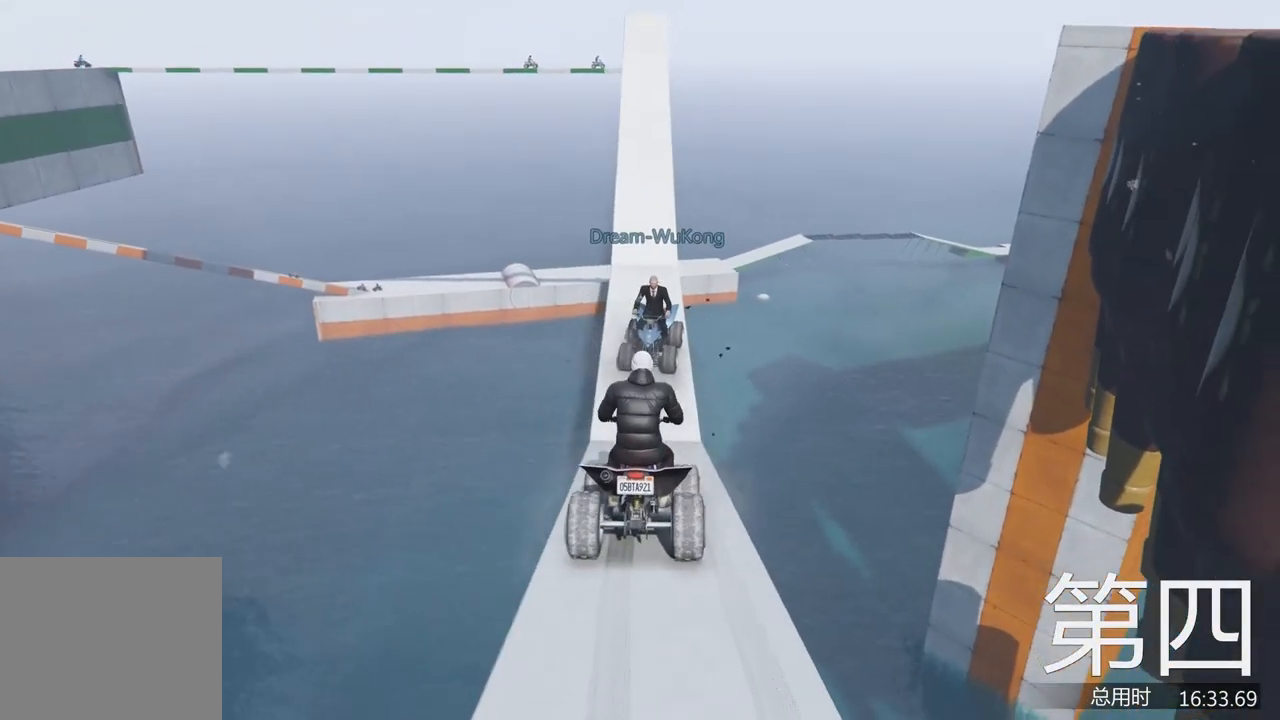
{"keys": ["w"], "events": []}
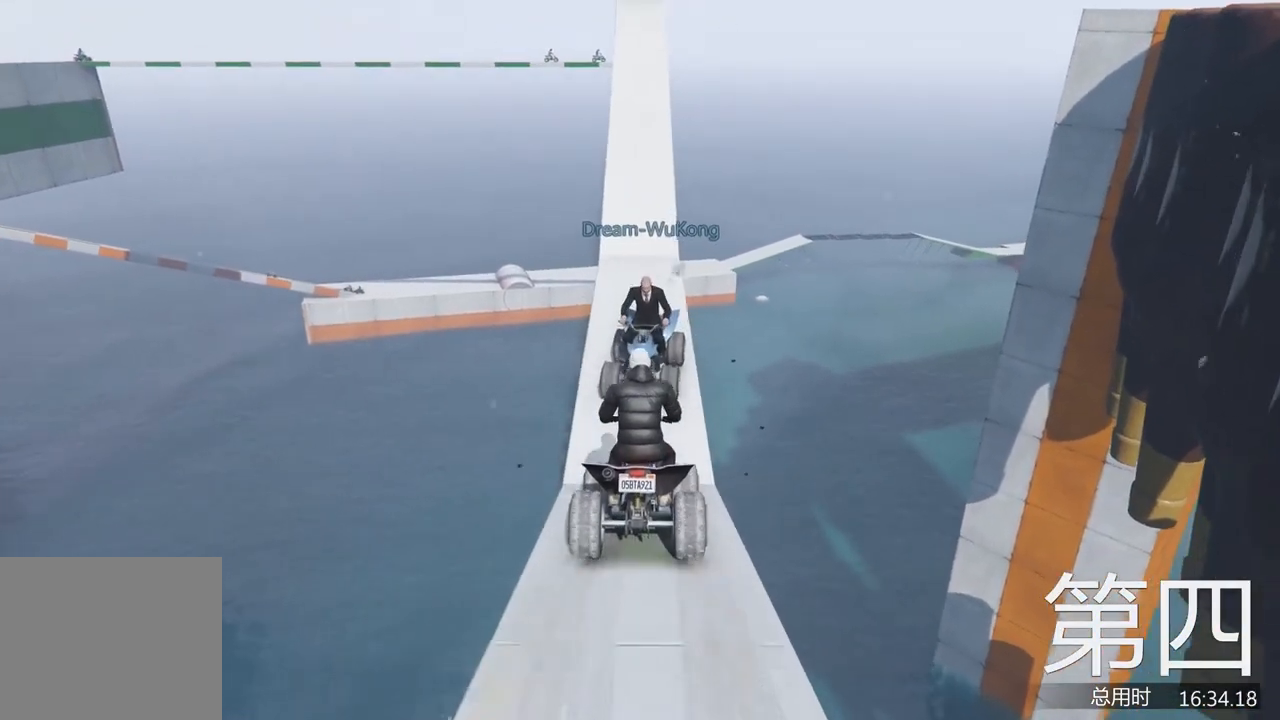
{"keys": [], "events": [[33, "w", "up"], [200, "s", "down"], [333, "s", "up"]]}
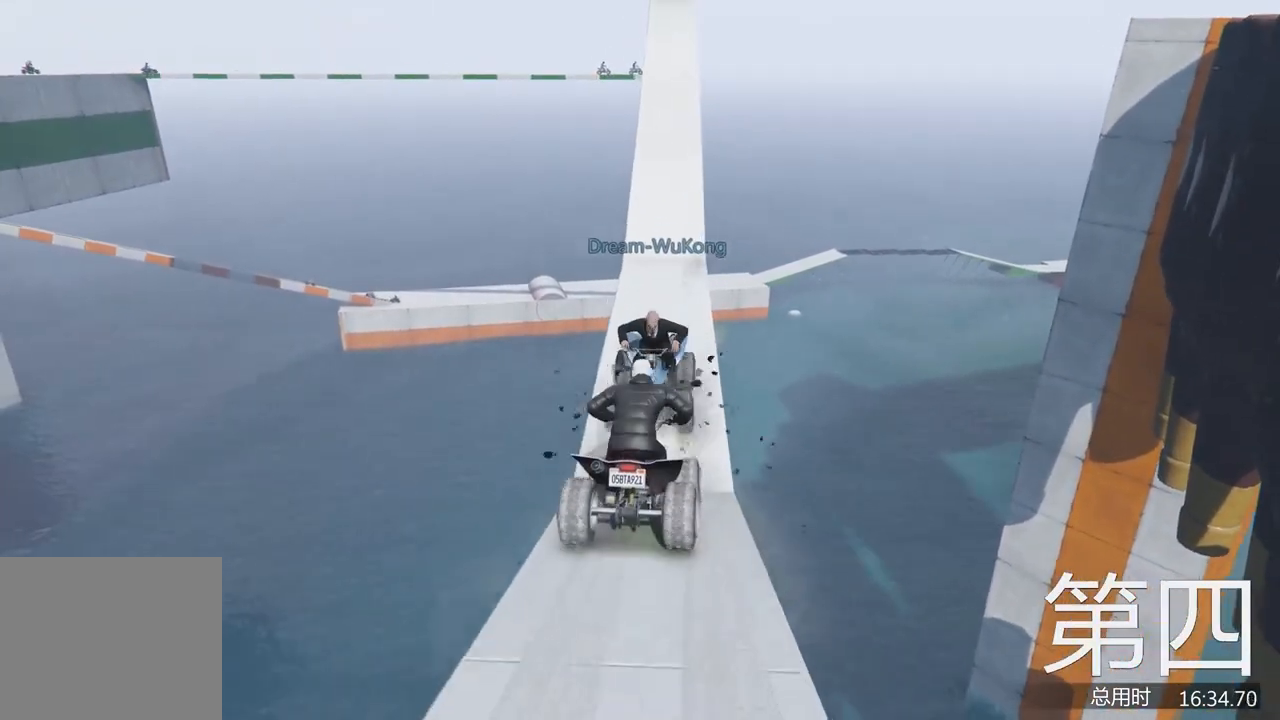
{"keys": ["w"], "events": [[133, "w", "down"]]}
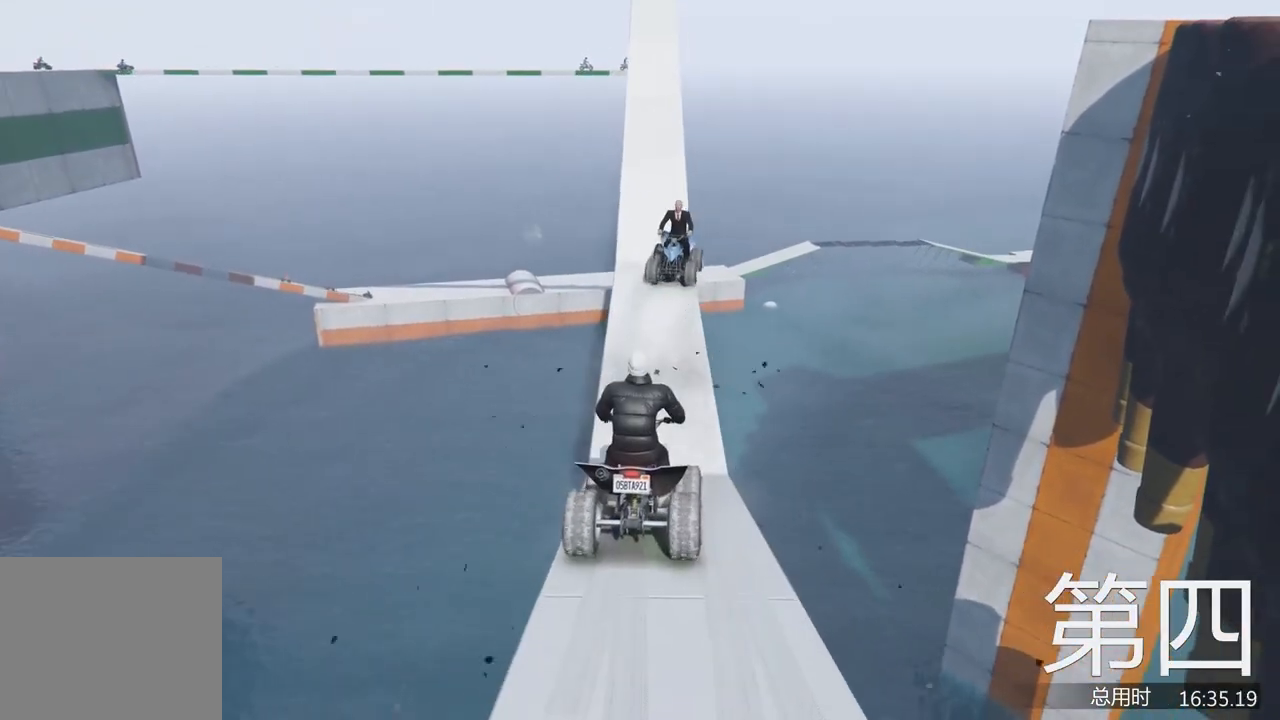
{"keys": [], "events": [[333, "w", "up"]]}
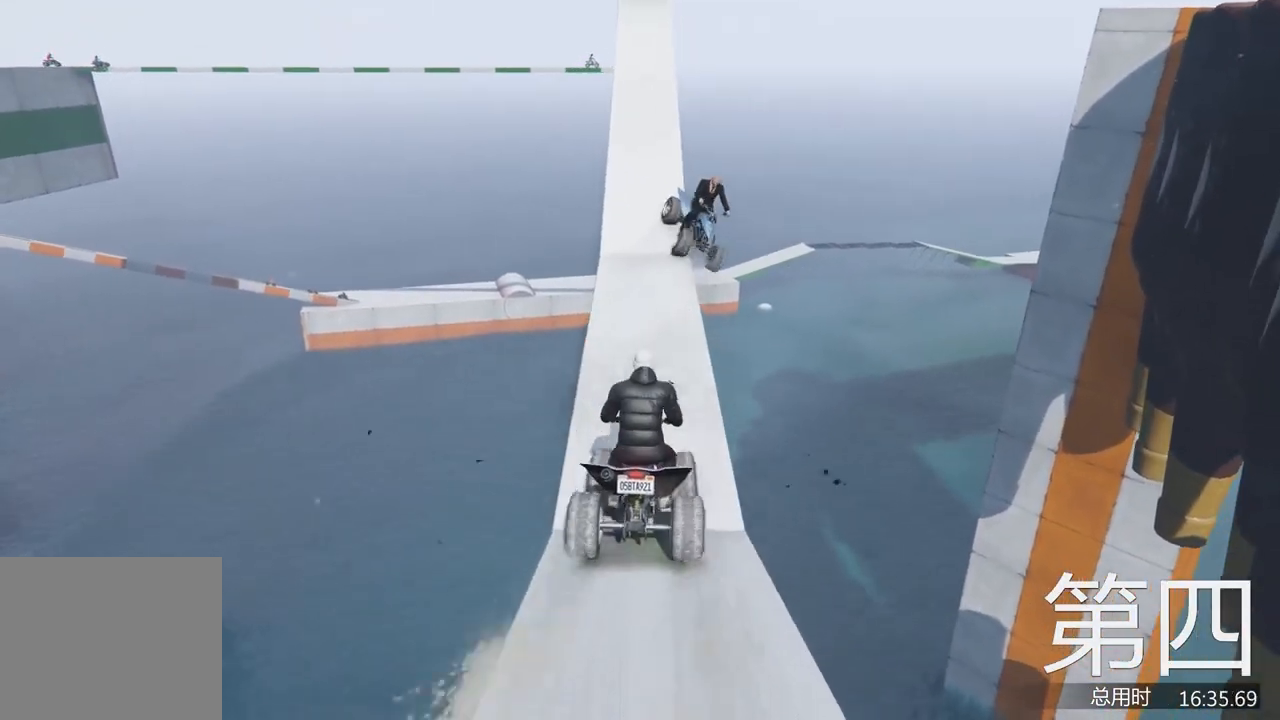
{"keys": [], "events": [[367, "w", "down"], [500, "w", "up"]]}
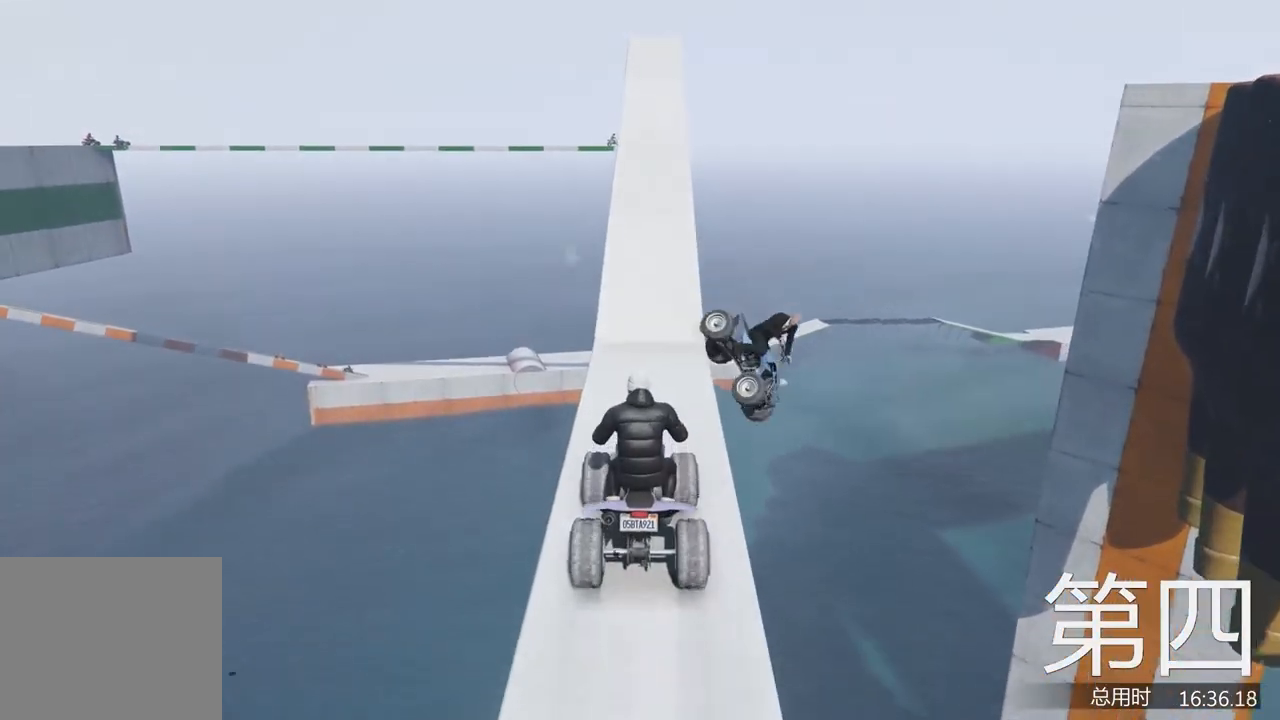
{"keys": [], "events": []}
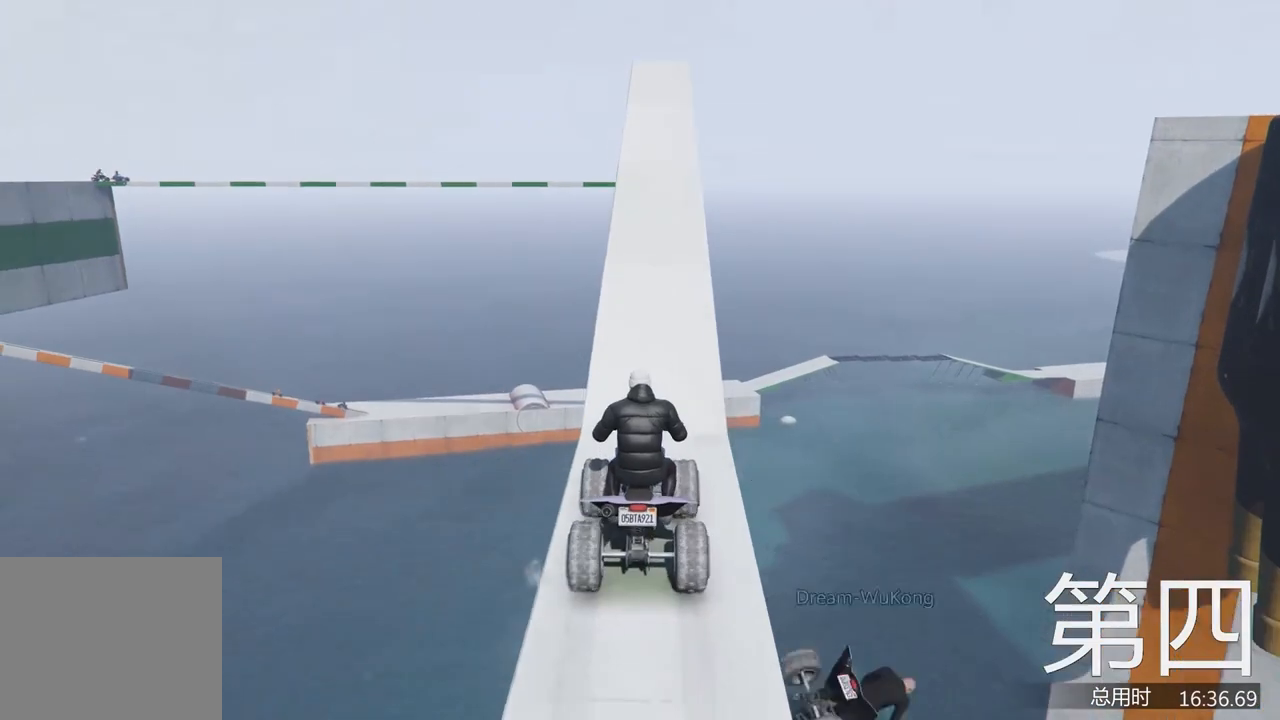
{"keys": ["w"], "events": [[300, "w", "down"]]}
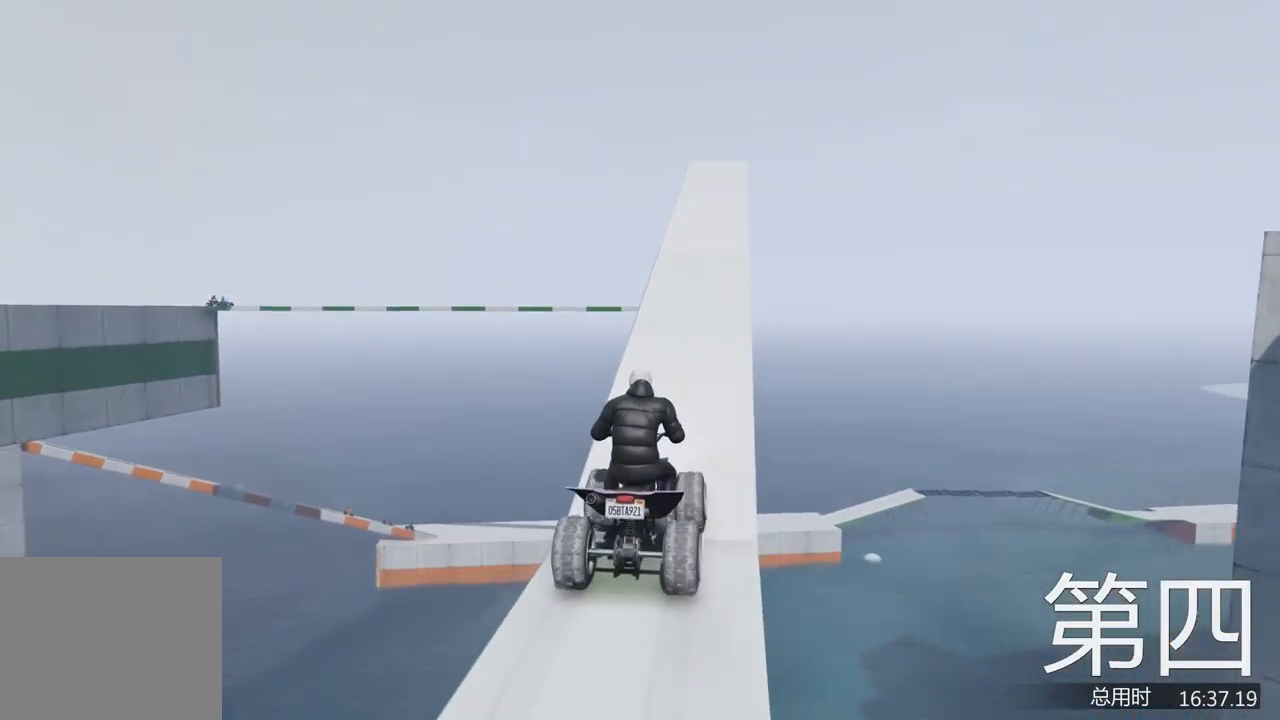
{"keys": [], "events": [[500, "w", "up"]]}
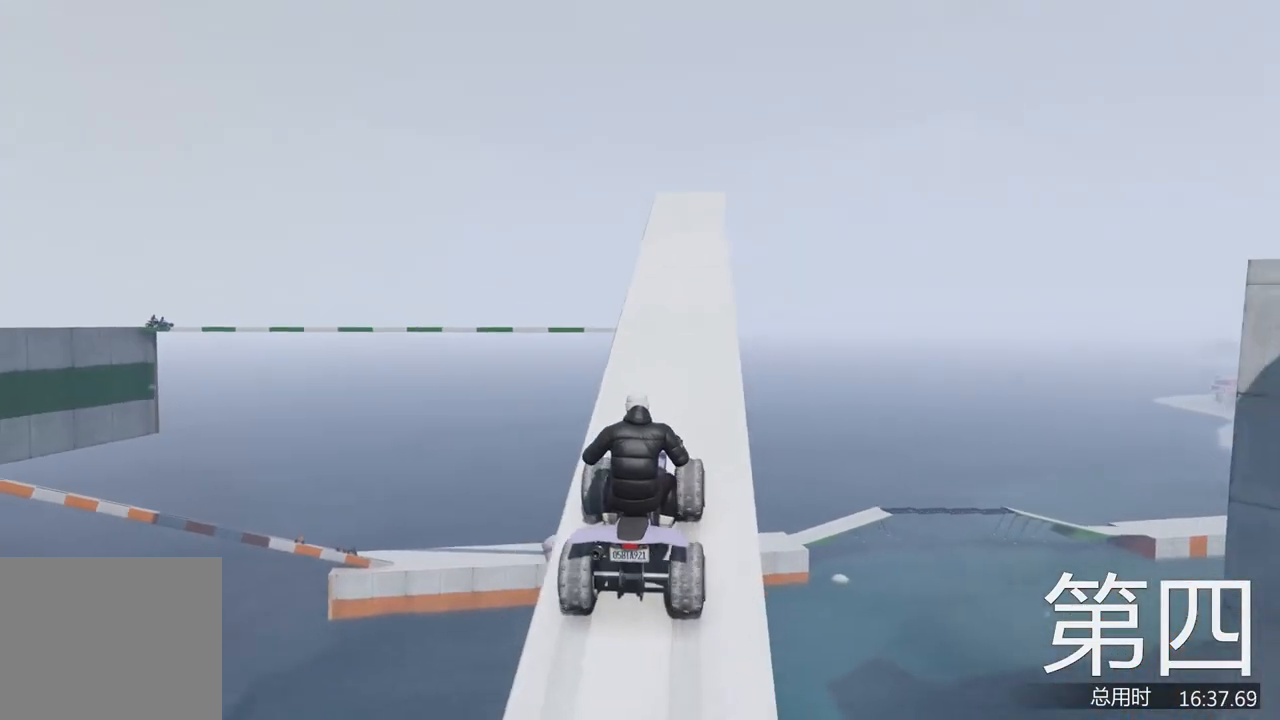
{"keys": ["w"], "events": [[133, "w", "down"]]}
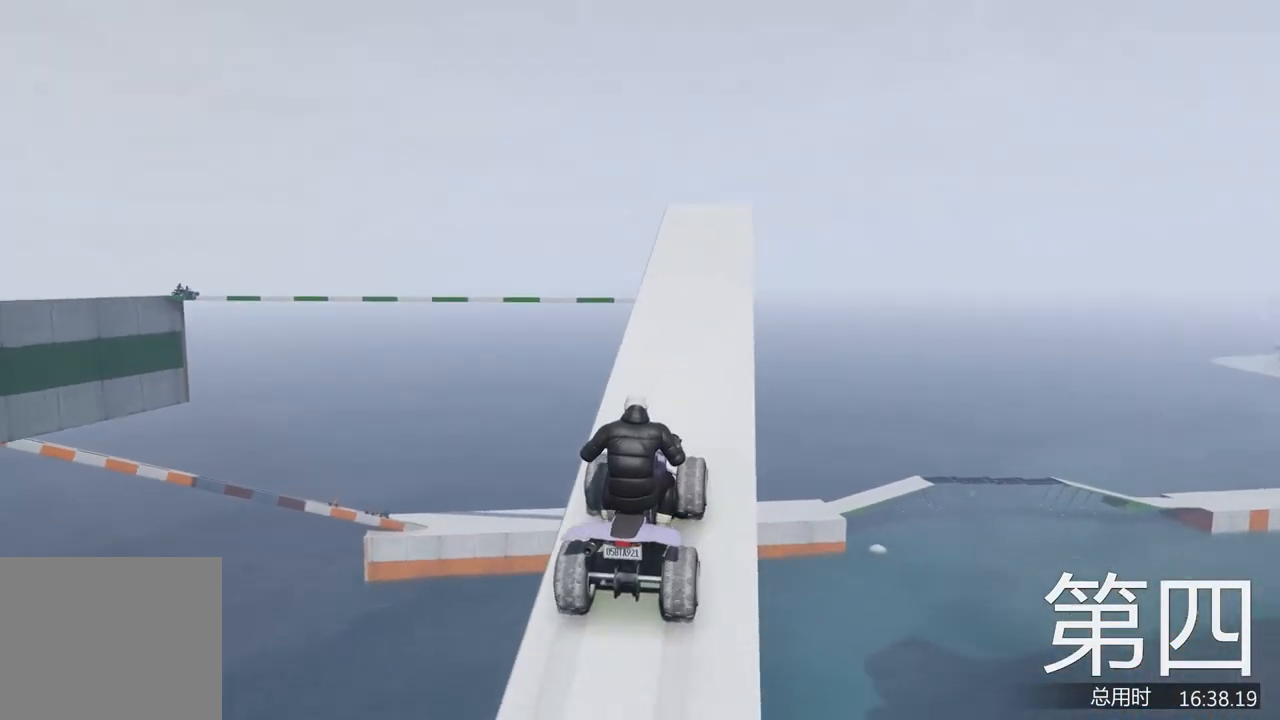
{"keys": [], "events": [[33, "w", "up"]]}
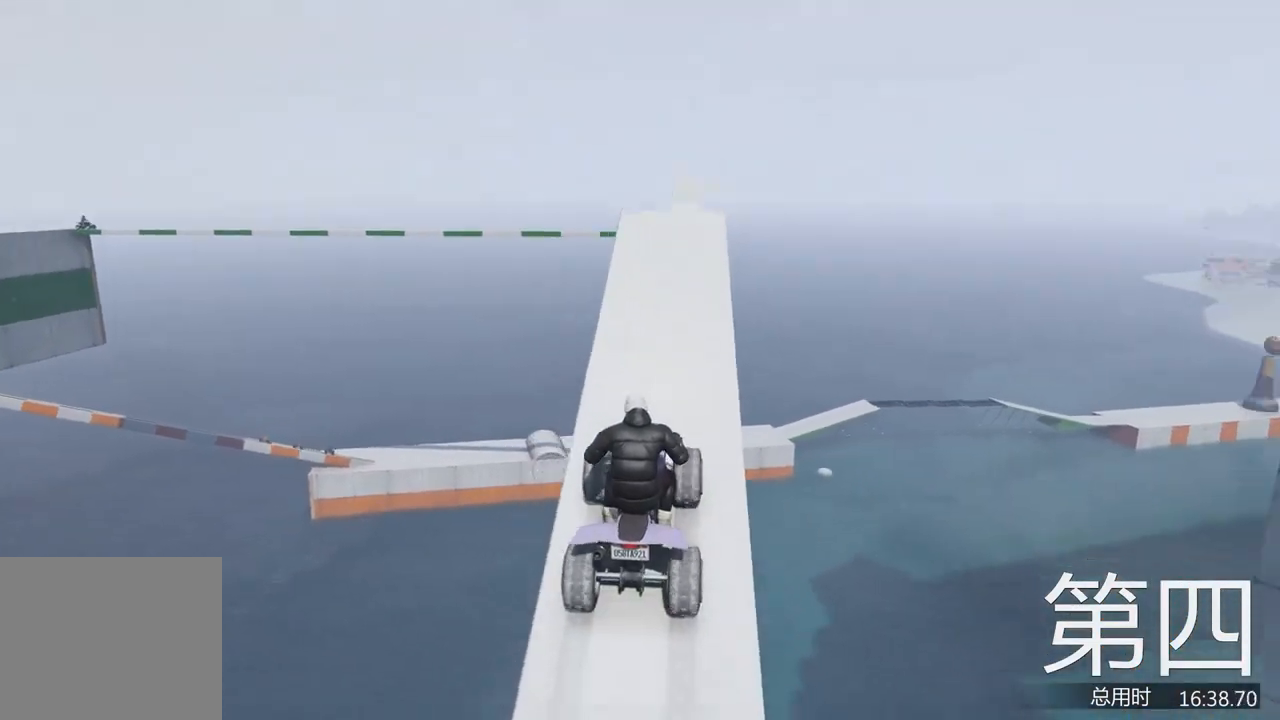
{"keys": ["w"], "events": [[67, "w", "down"]]}
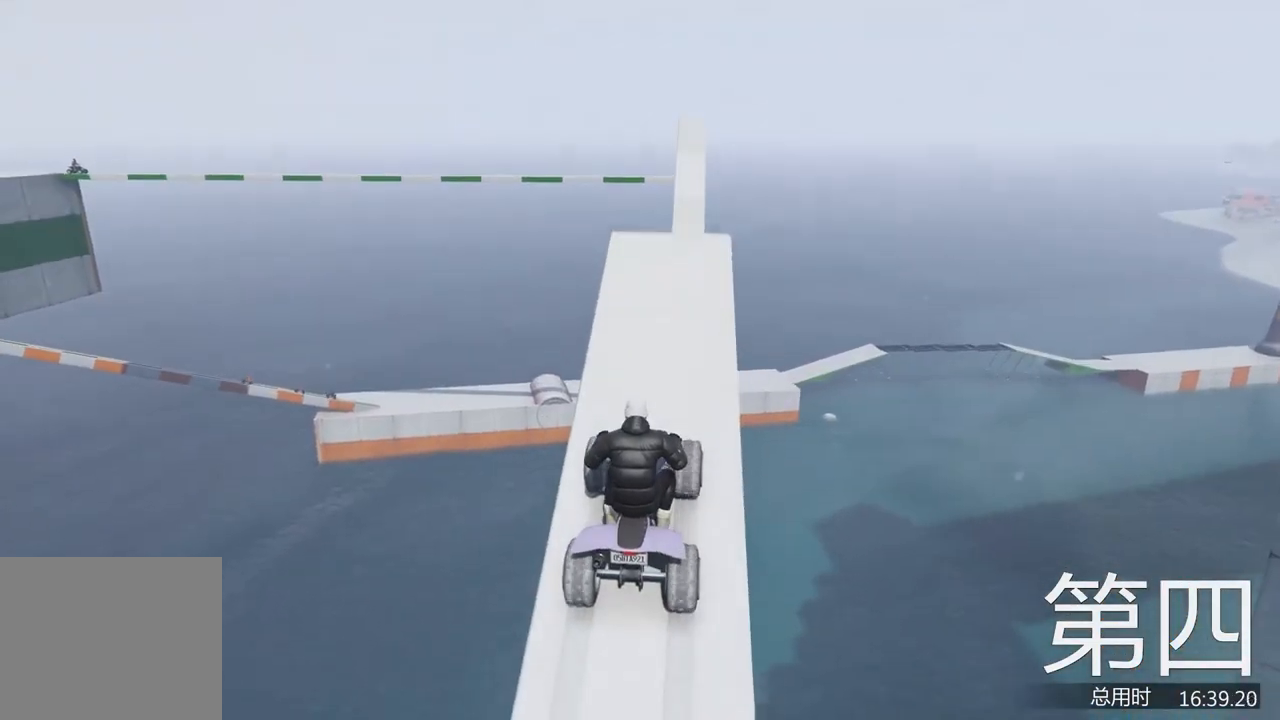
{"keys": ["w"], "events": [[133, "w", "up"], [500, "w", "down"]]}
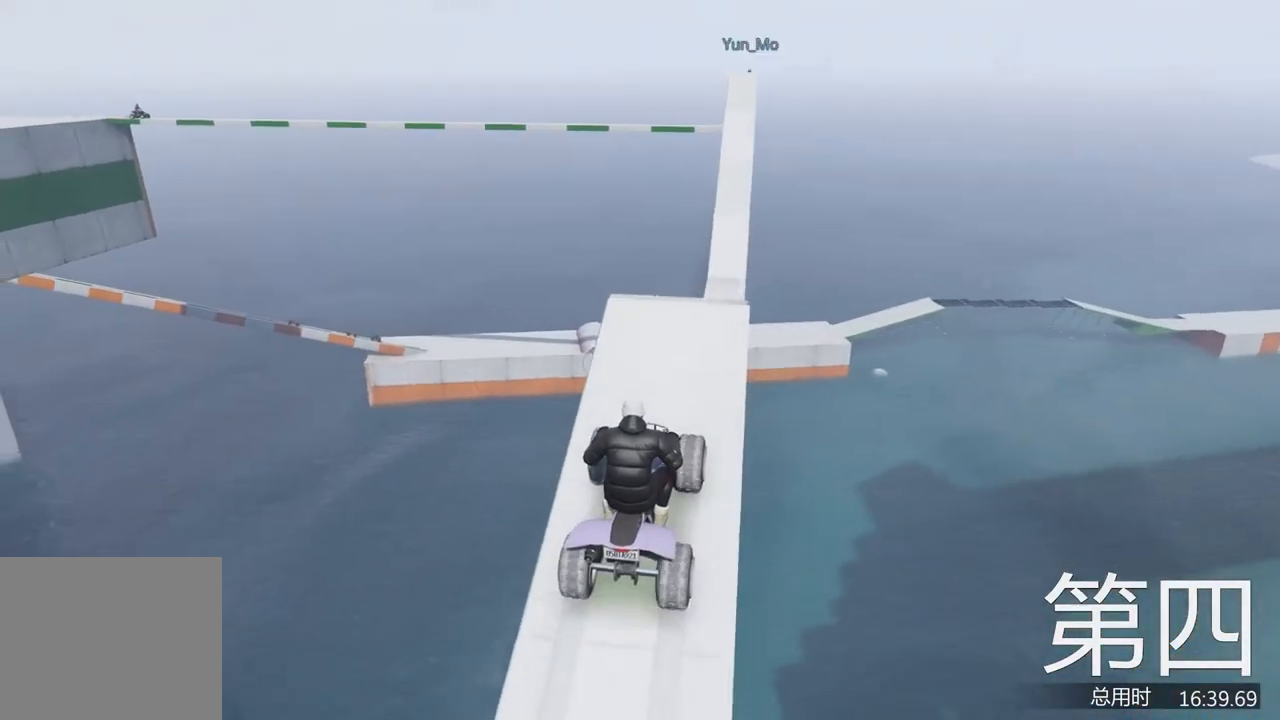
{"keys": ["w"], "events": [[167, "w", "up"], [400, "w", "down"]]}
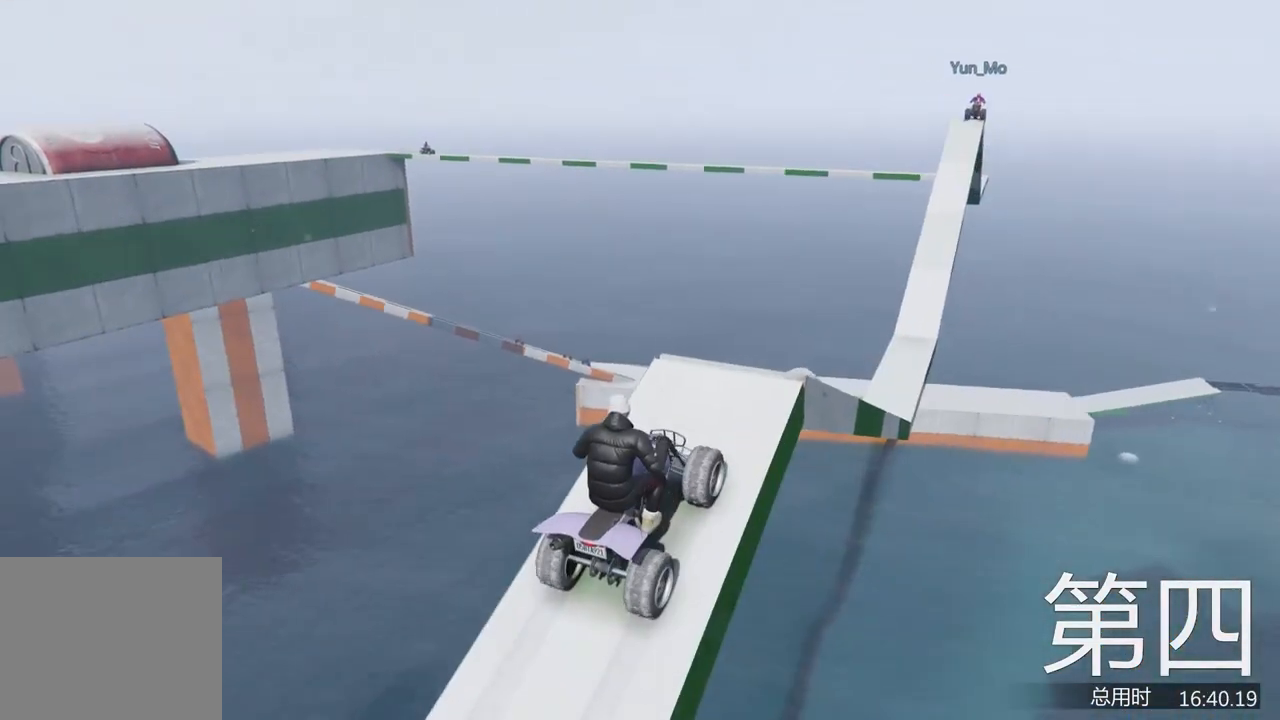
{"keys": ["w"], "events": [[33, "w", "up"], [400, "w", "down"]]}
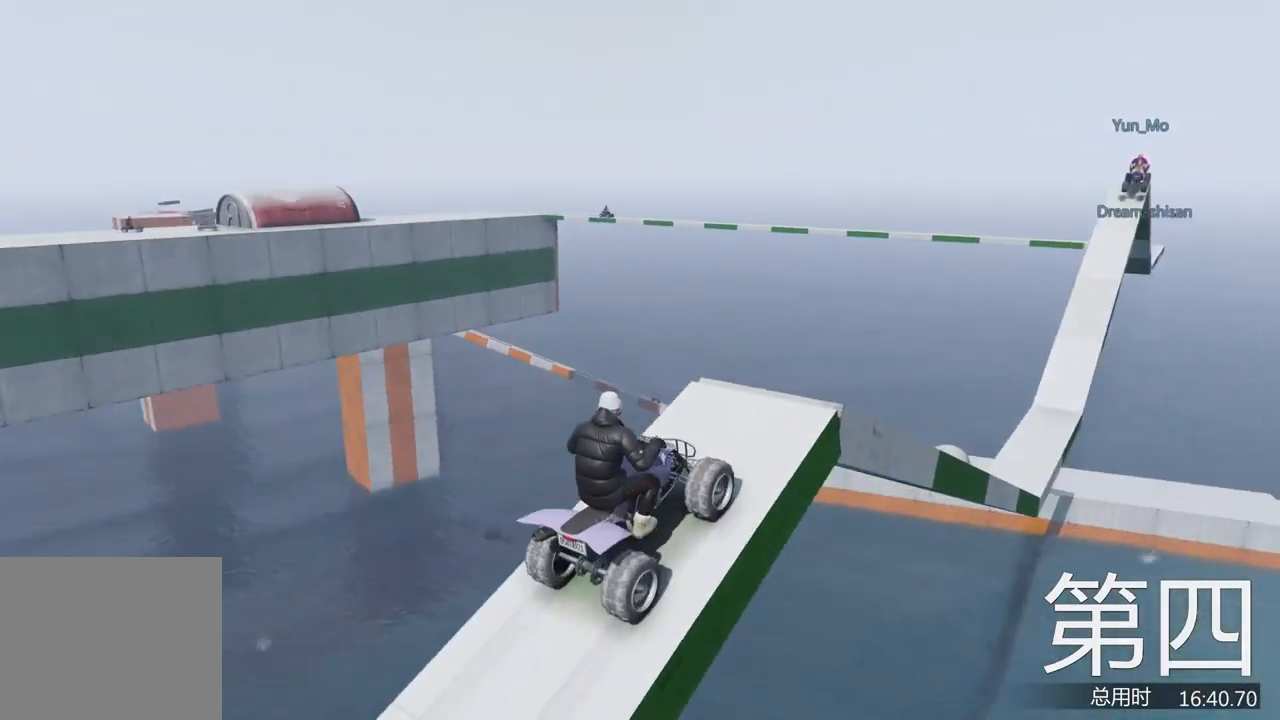
{"keys": ["w"], "events": [[33, "w", "up"], [233, "w", "down"]]}
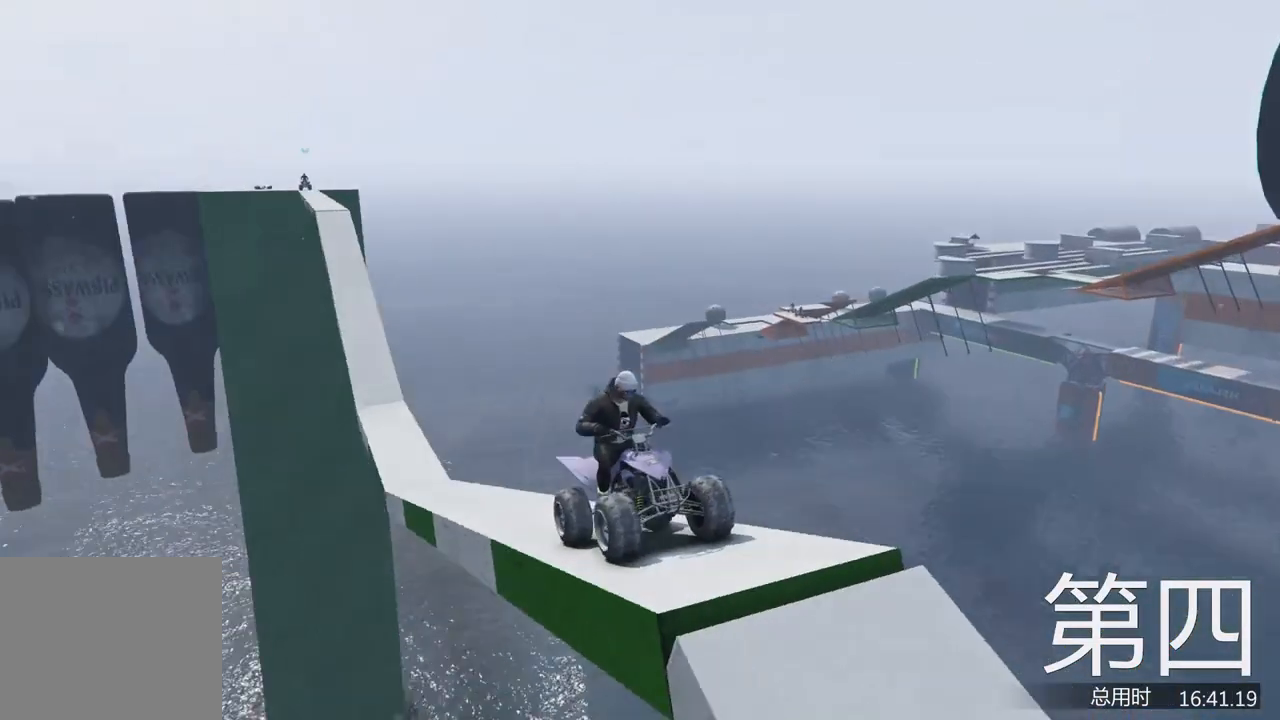
{"keys": ["w"], "events": [[133, "w", "up"], [433, "w", "down"]]}
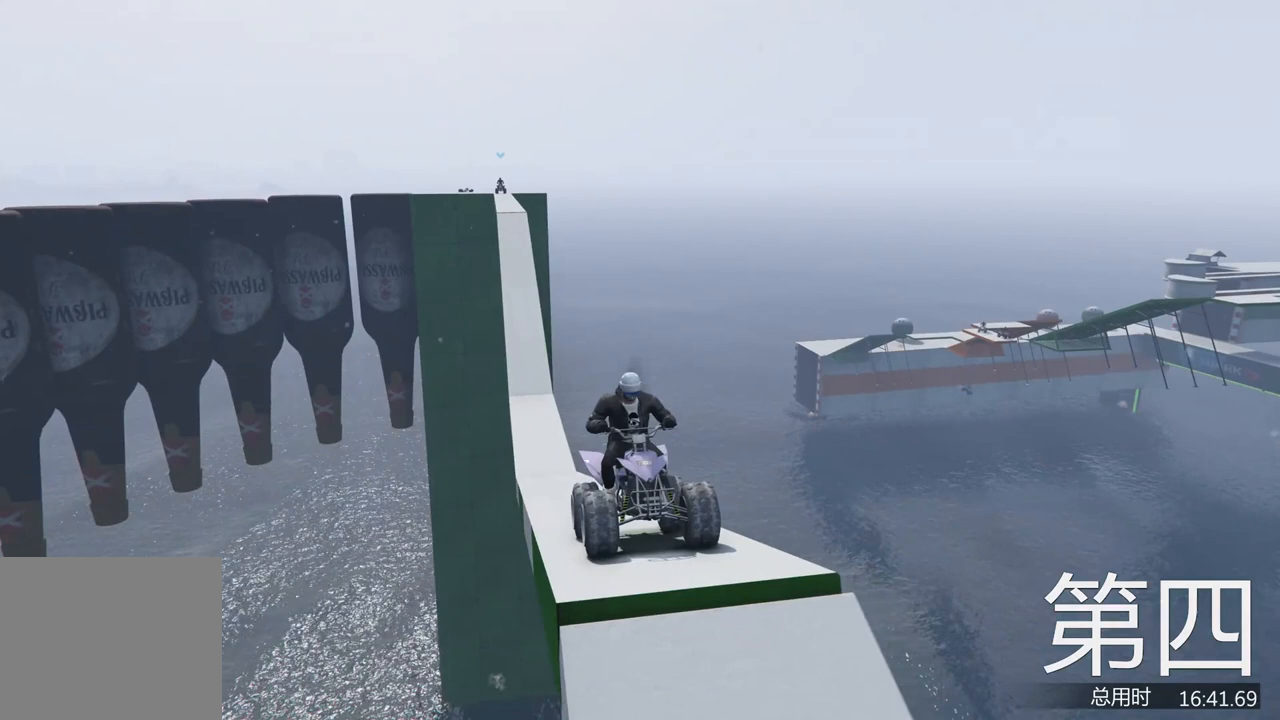
{"keys": ["w"], "events": [[233, "w", "up"], [500, "w", "down"]]}
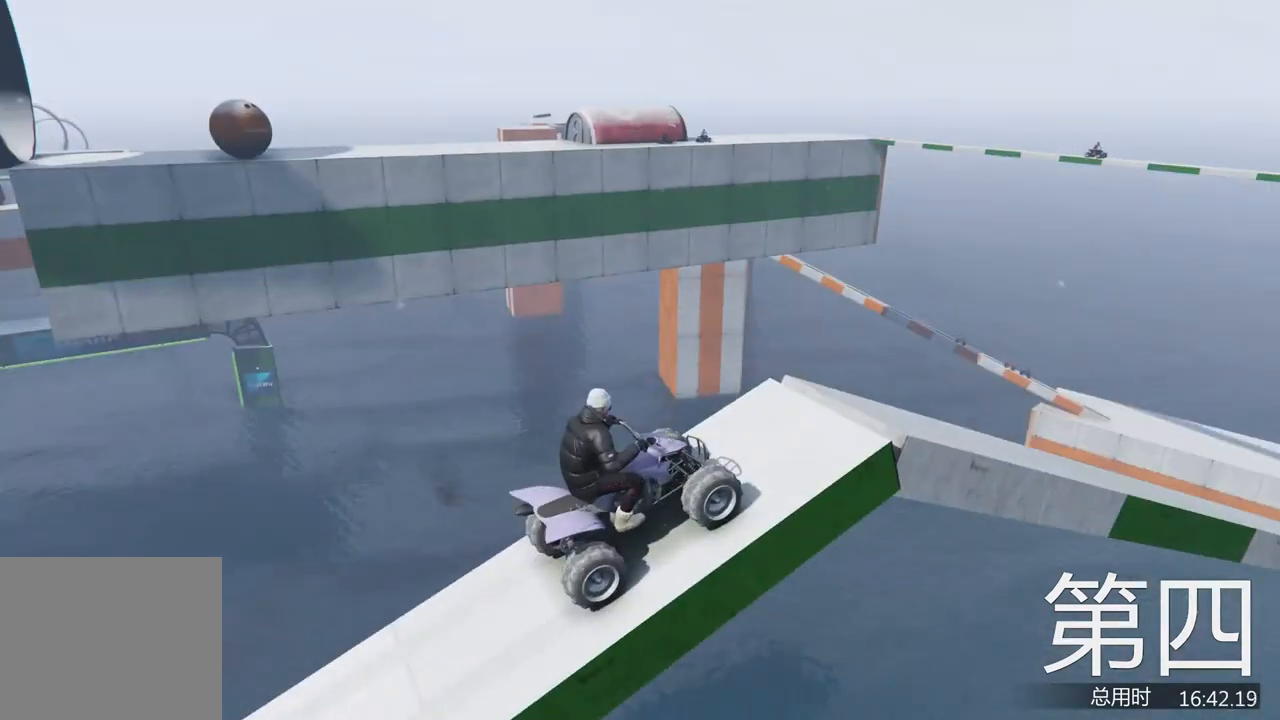
{"keys": ["w"], "events": []}
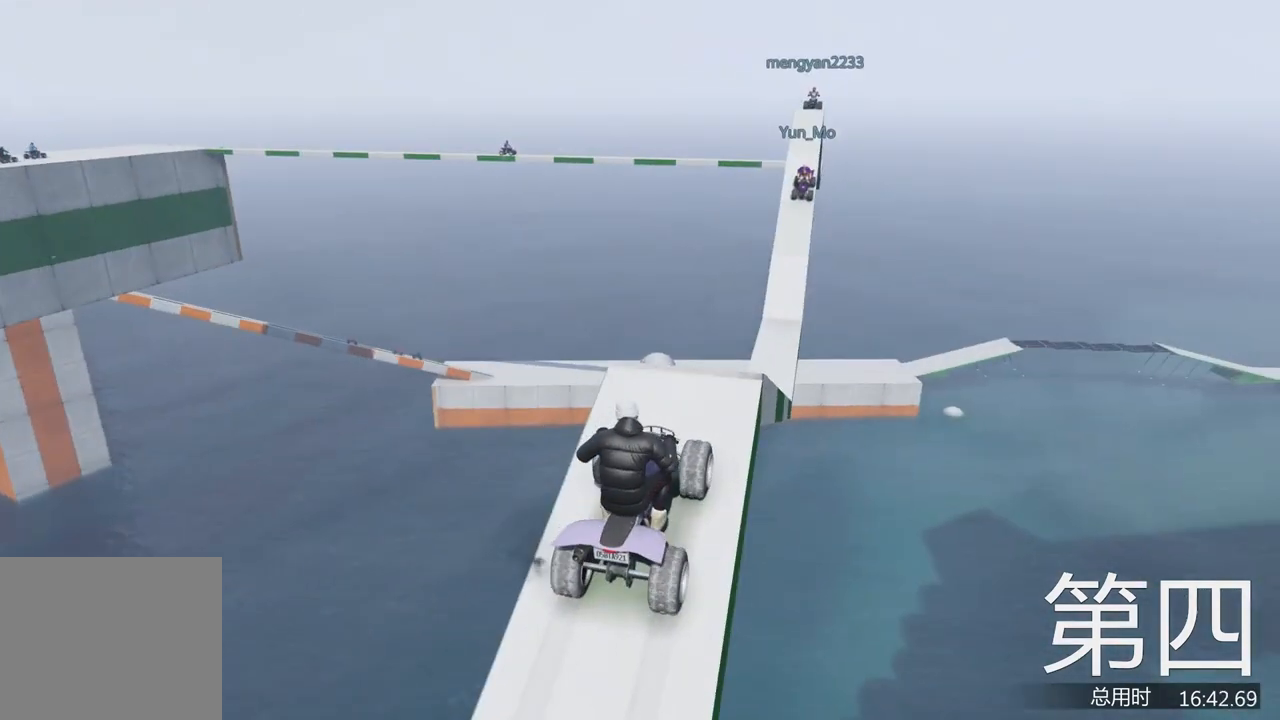
{"keys": [], "events": [[33, "w", "up"]]}